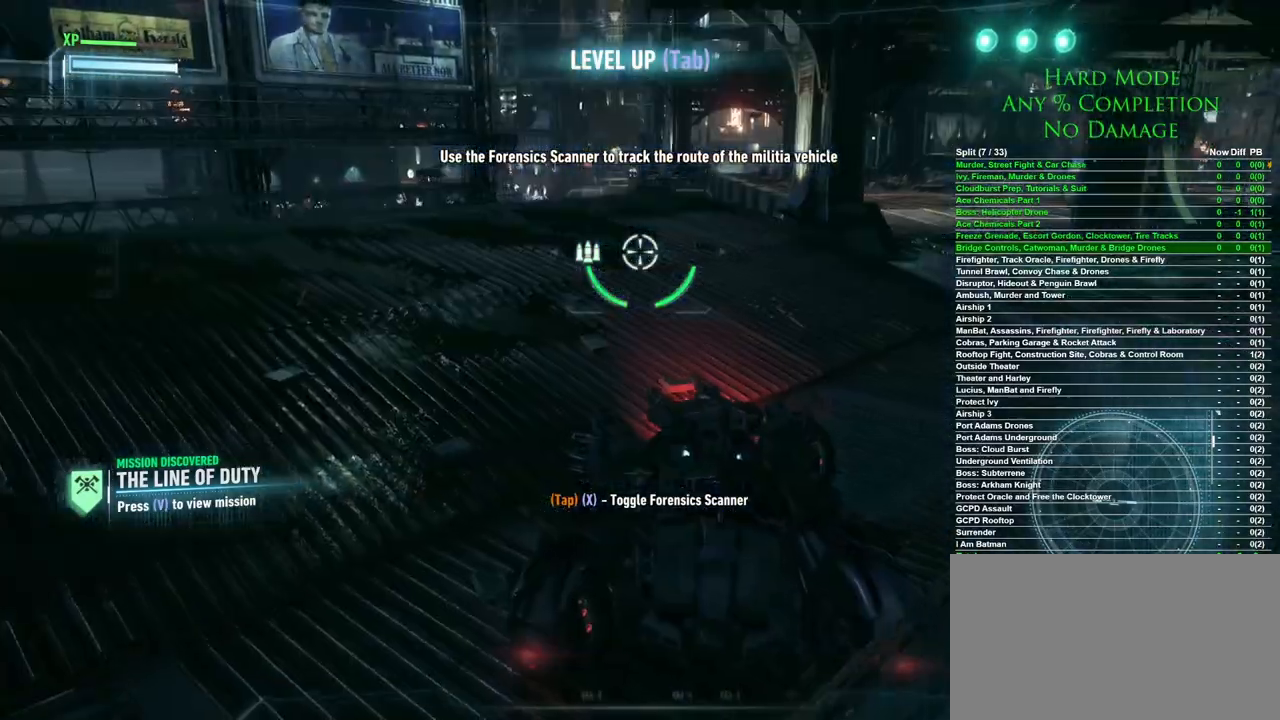
Gameplay with keyboard and mouse; each line is a JSON object with the keys and mouse buttons held at the frame after it. "events" lists presses ("down") and releases ("up") of "1", "2", "3", "4", "5", "a", "alt", "c", "caps_lock", "ctrl", "d", "e", "f", "g", "q", "r", "s", "shift", "space", "t", "tab", "v", "w", "x", "z", "mouse_left", "mouse_wheel" and "mouse_right" between this image and that frame as [ms after this image, input, new state], when the widget could be followed in between. "mouse_left", "mouse_wheel", "mouse_right" = the "left", "wheel", "right" buttons of the "mouse" list. No other keys are recorded. "wheel" means that the mouse wheel is clicked or scrolled. Mouse movement is not recorded.
{"keys": [], "mouse": [], "events": [[483, "s", "up"]]}
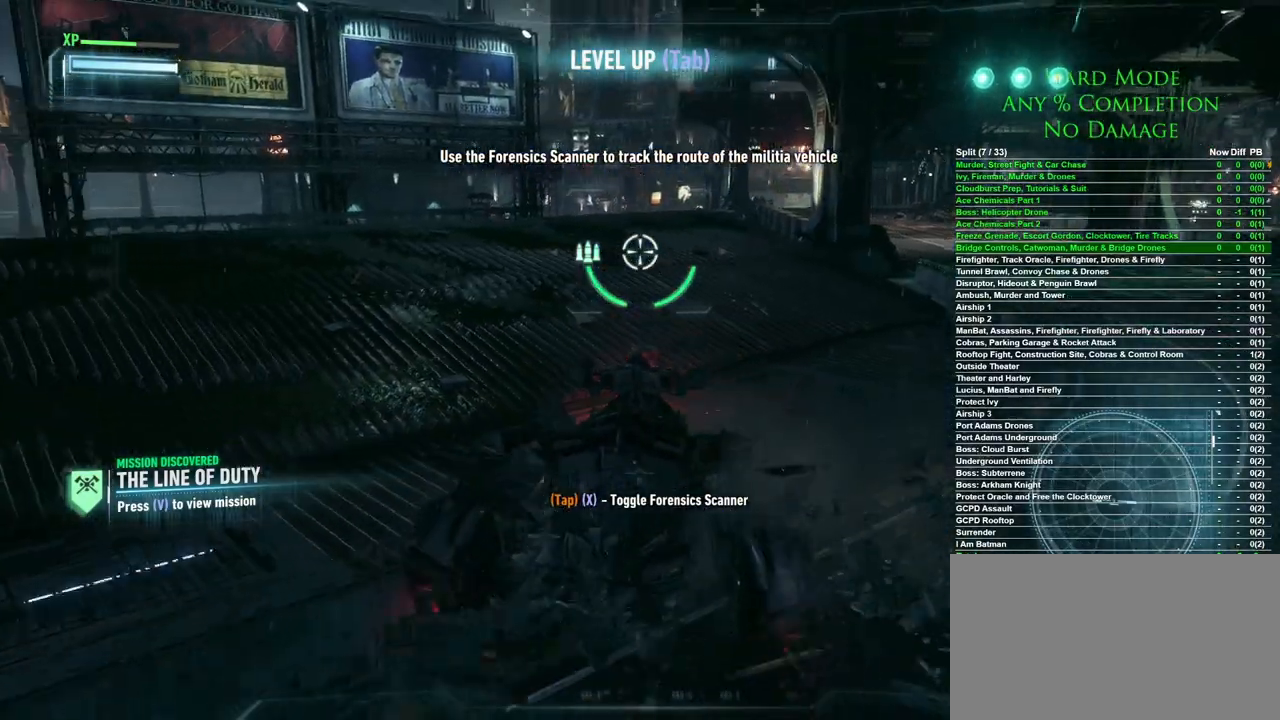
{"keys": [], "mouse": [], "events": [[83, "mouse_wheel", "down"], [183, "mouse_wheel", "up"]]}
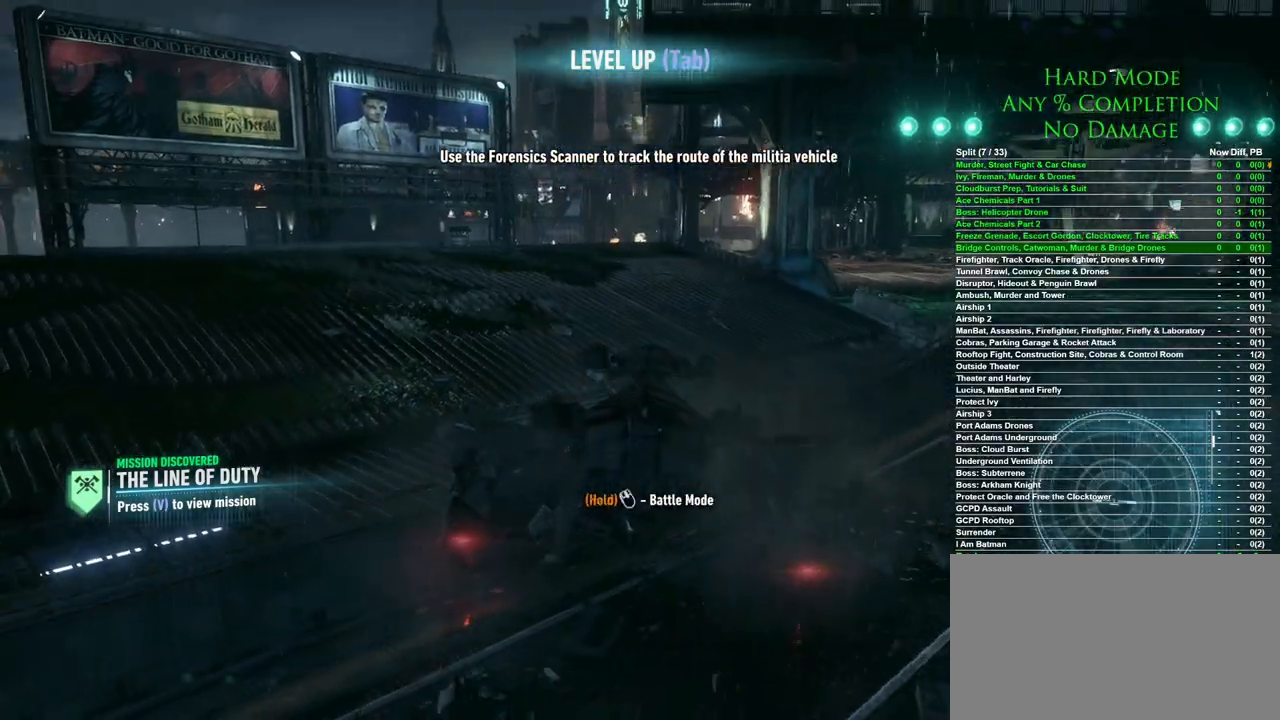
{"keys": [], "mouse": [], "events": []}
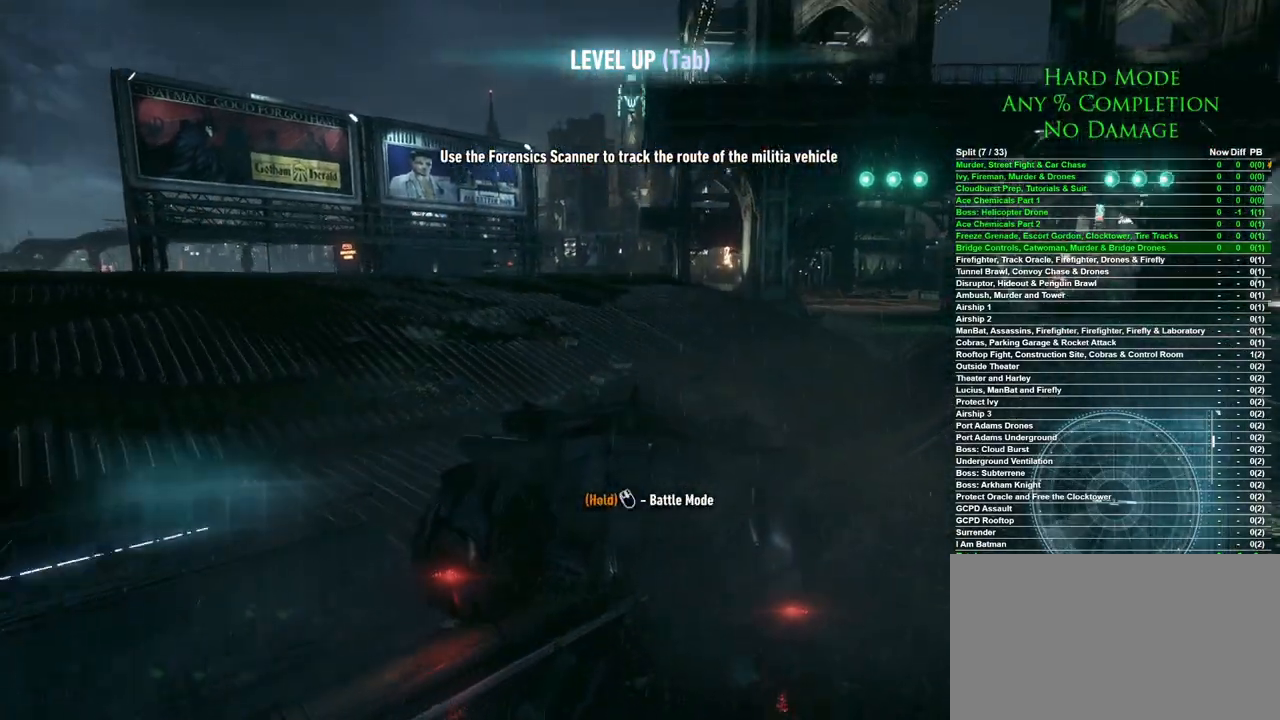
{"keys": [], "mouse": [], "events": [[67, "shift", "down"], [250, "shift", "up"]]}
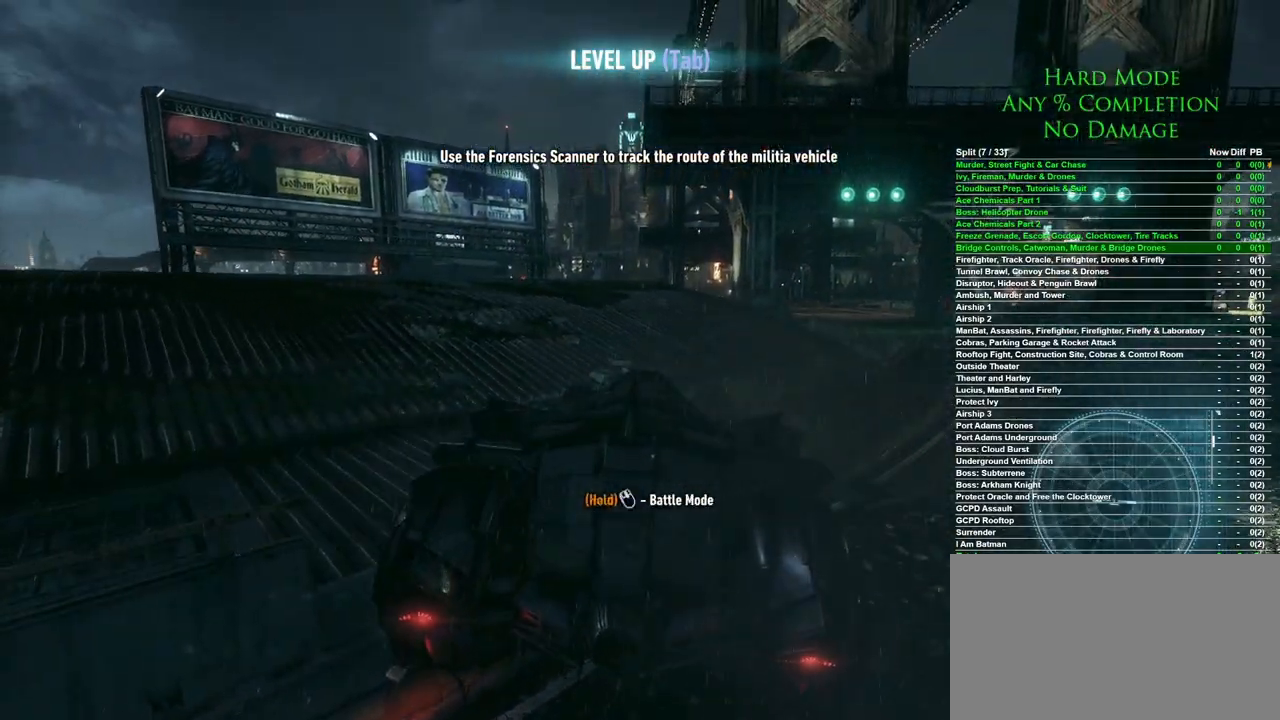
{"keys": ["w"], "mouse": ["left"], "events": [[367, "w", "down"], [450, "mouse_left", "down"]]}
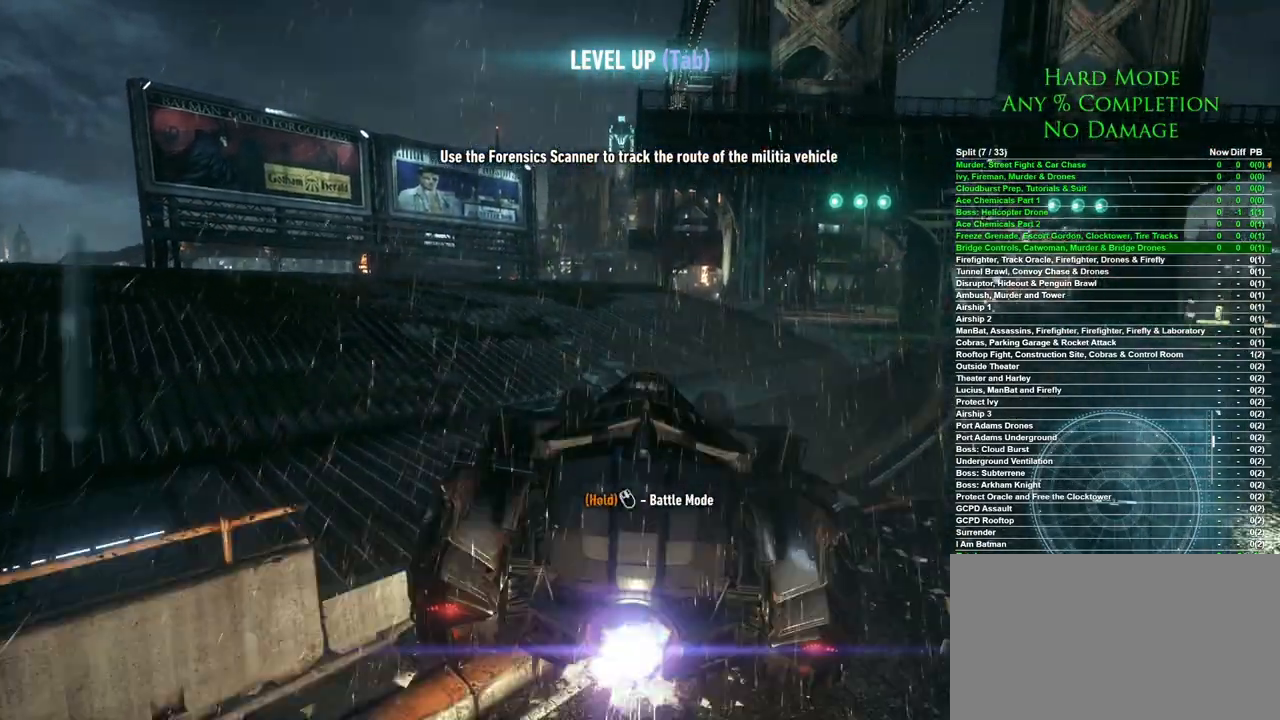
{"keys": ["w"], "mouse": ["left"], "events": [[233, "a", "down"], [383, "a", "up"]]}
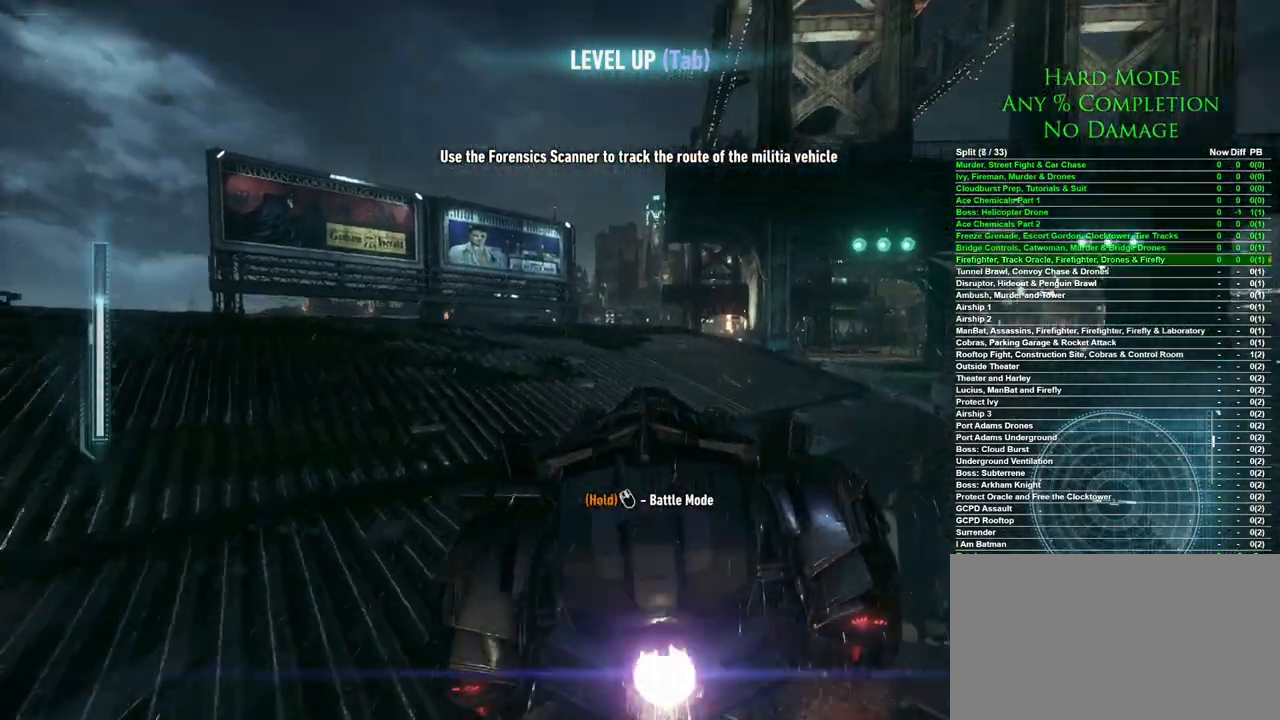
{"keys": ["a", "w"], "mouse": ["left"], "events": [[167, "a", "down"], [300, "a", "up"], [433, "a", "down"]]}
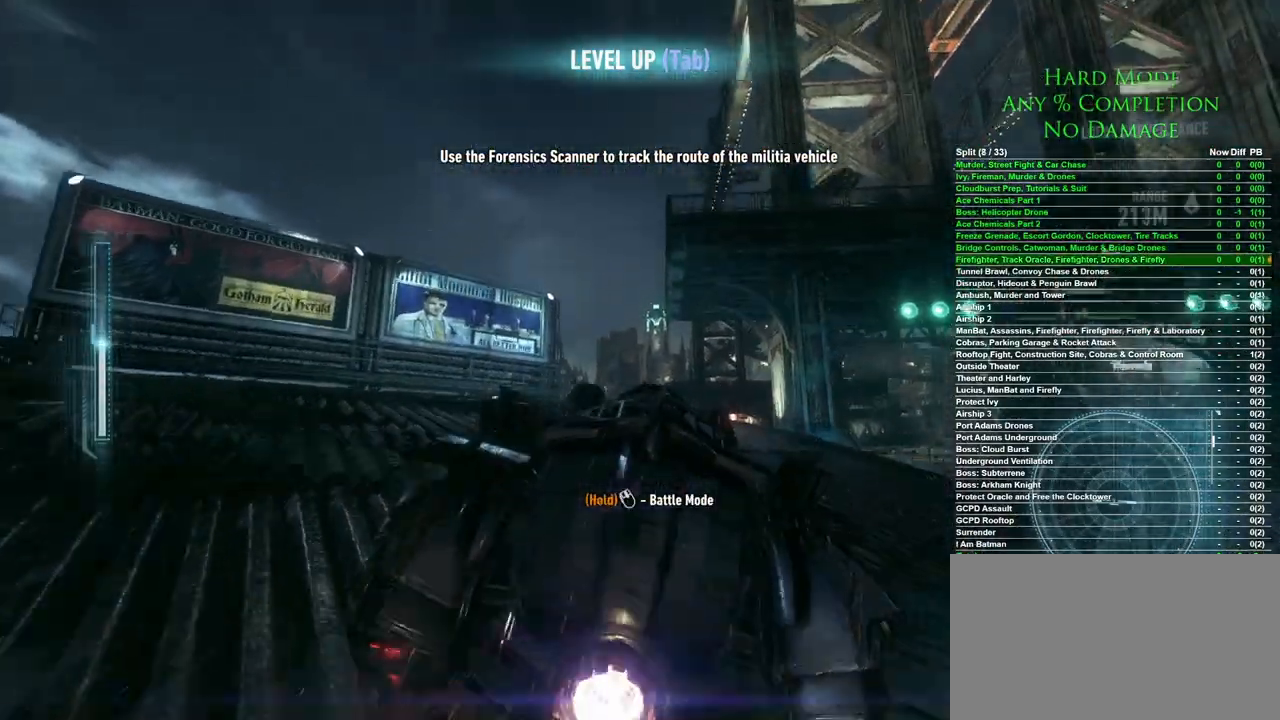
{"keys": [], "mouse": [], "events": [[83, "a", "up"], [217, "a", "down"], [367, "mouse_left", "up"], [367, "w", "up"], [417, "a", "up"]]}
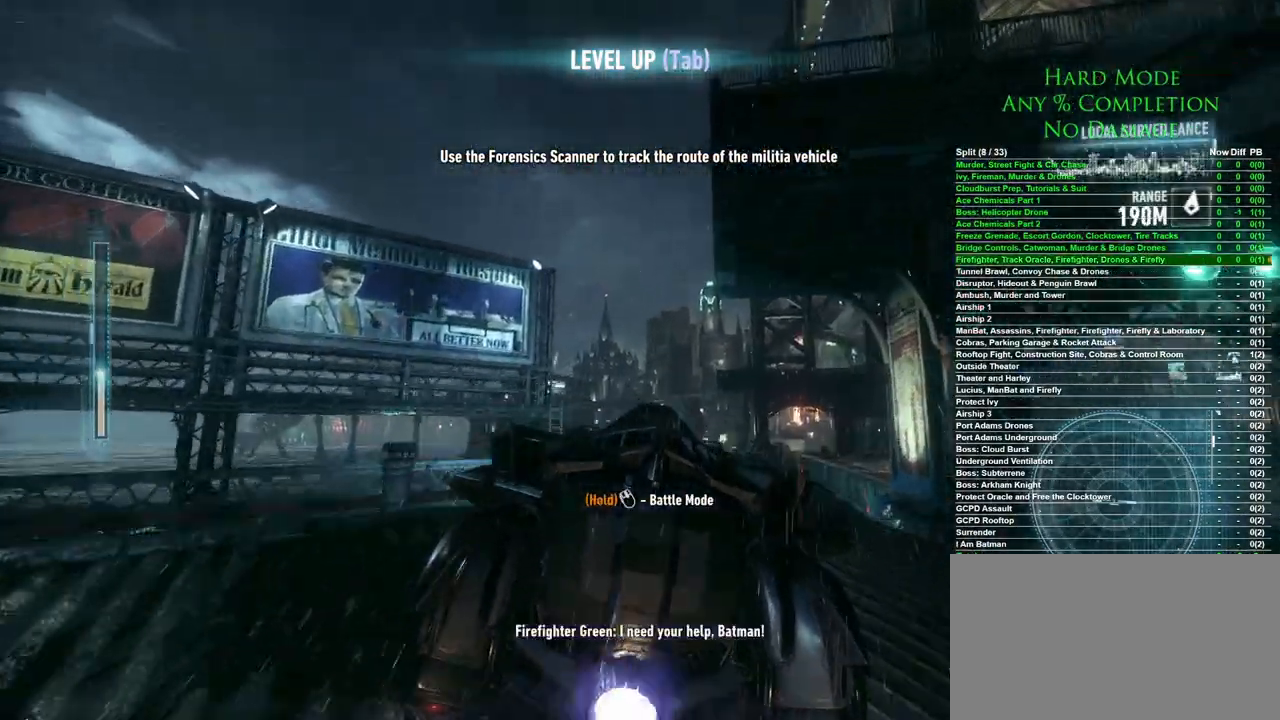
{"keys": ["space"], "mouse": [], "events": [[50, "space", "down"], [150, "space", "up"], [200, "space", "down"]]}
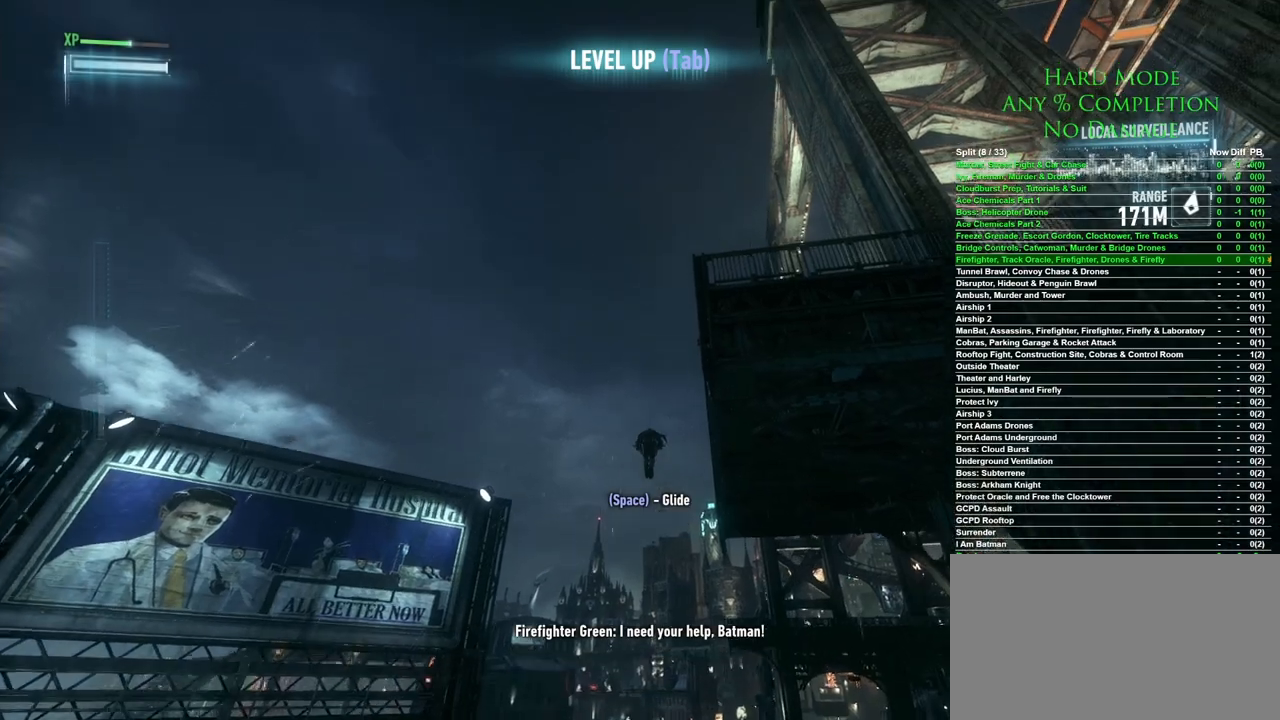
{"keys": ["space"], "mouse": [], "events": []}
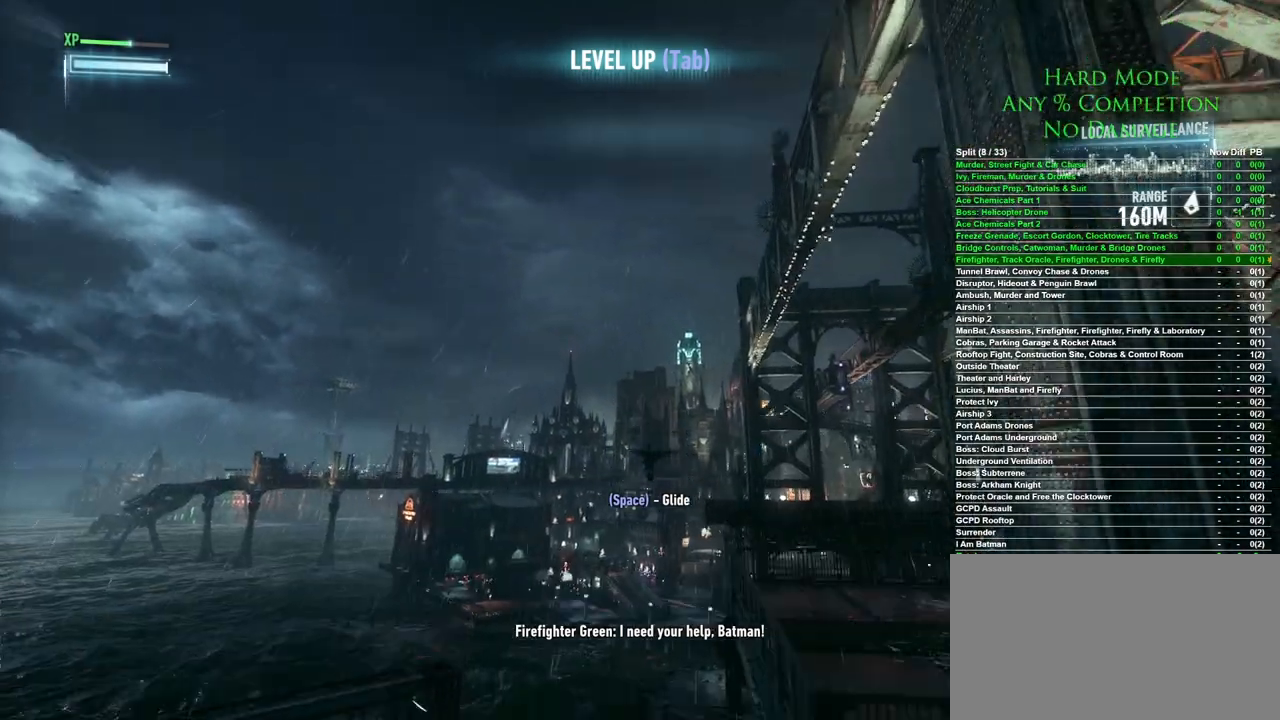
{"keys": ["space"], "mouse": [], "events": [[317, "x", "down"], [417, "x", "up"]]}
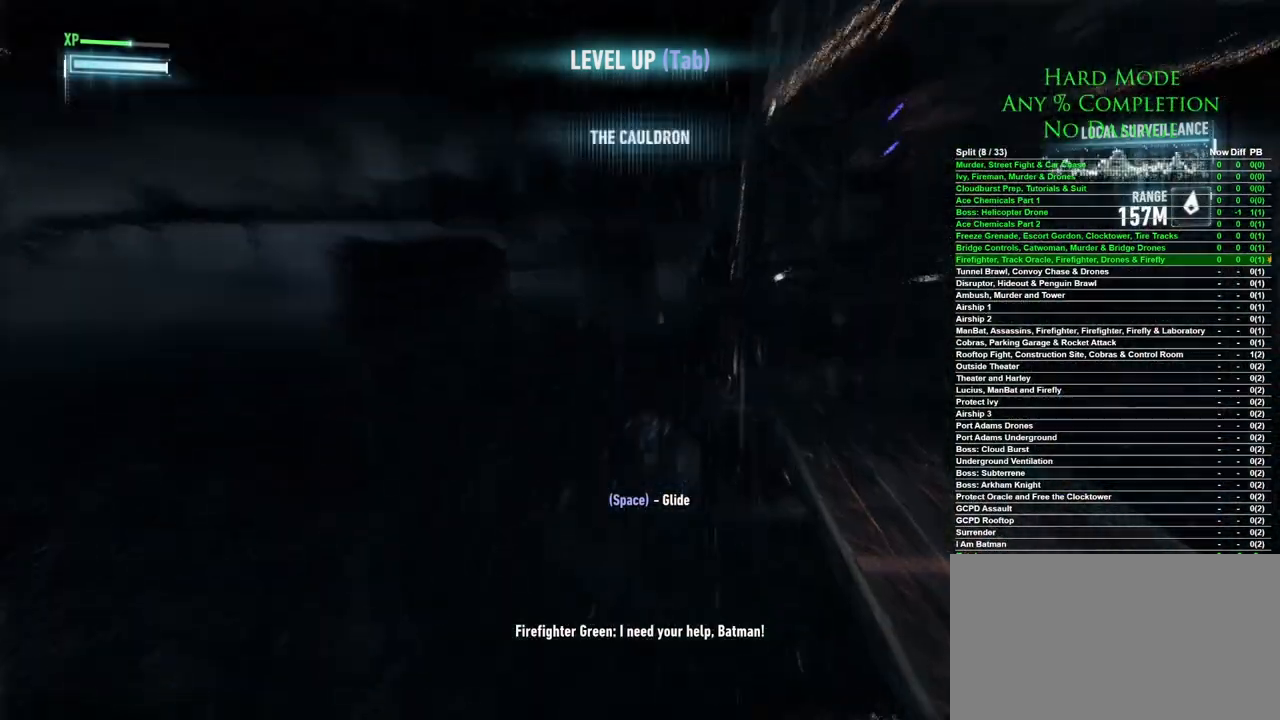
{"keys": ["space"], "mouse": [], "events": []}
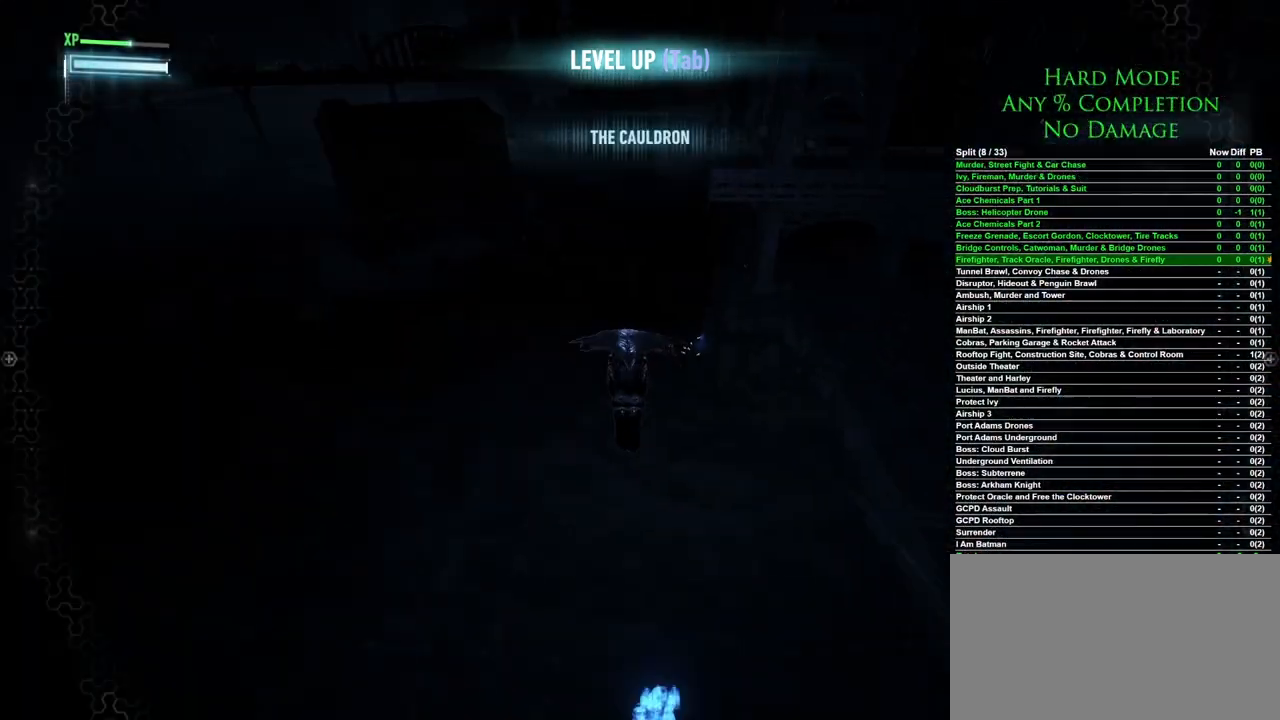
{"keys": ["space"], "mouse": [], "events": []}
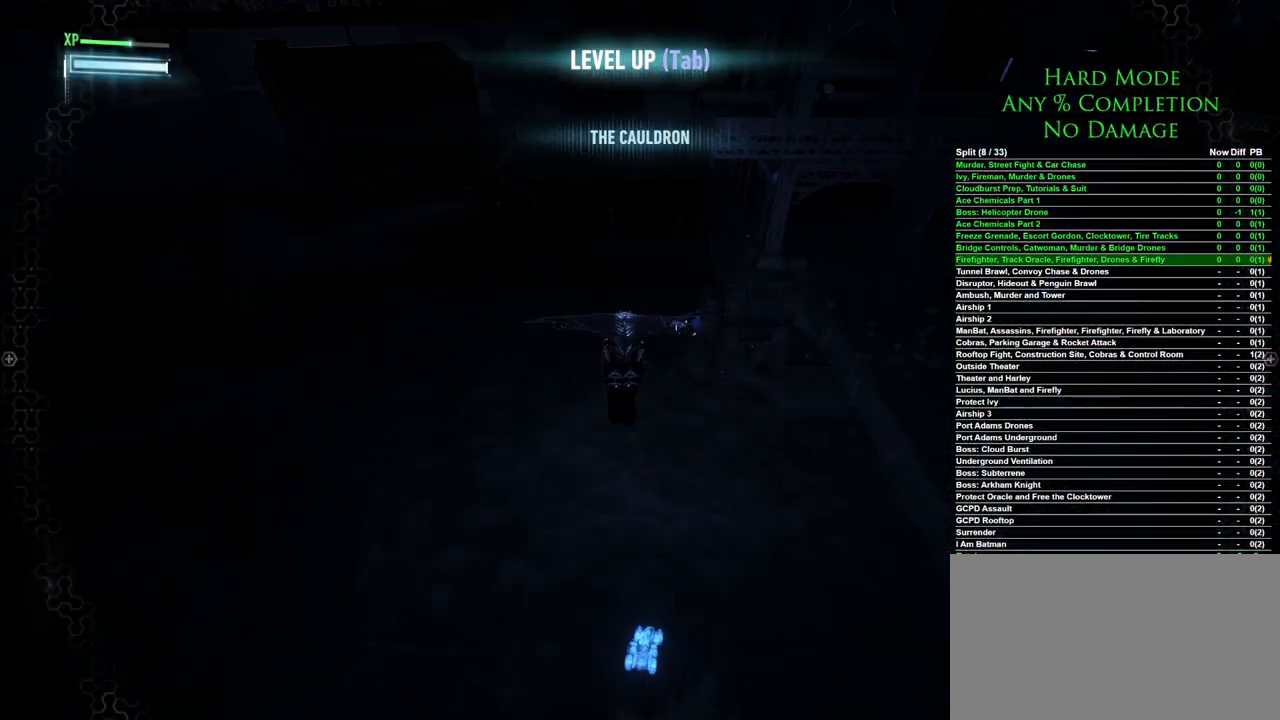
{"keys": ["space"], "mouse": [], "events": []}
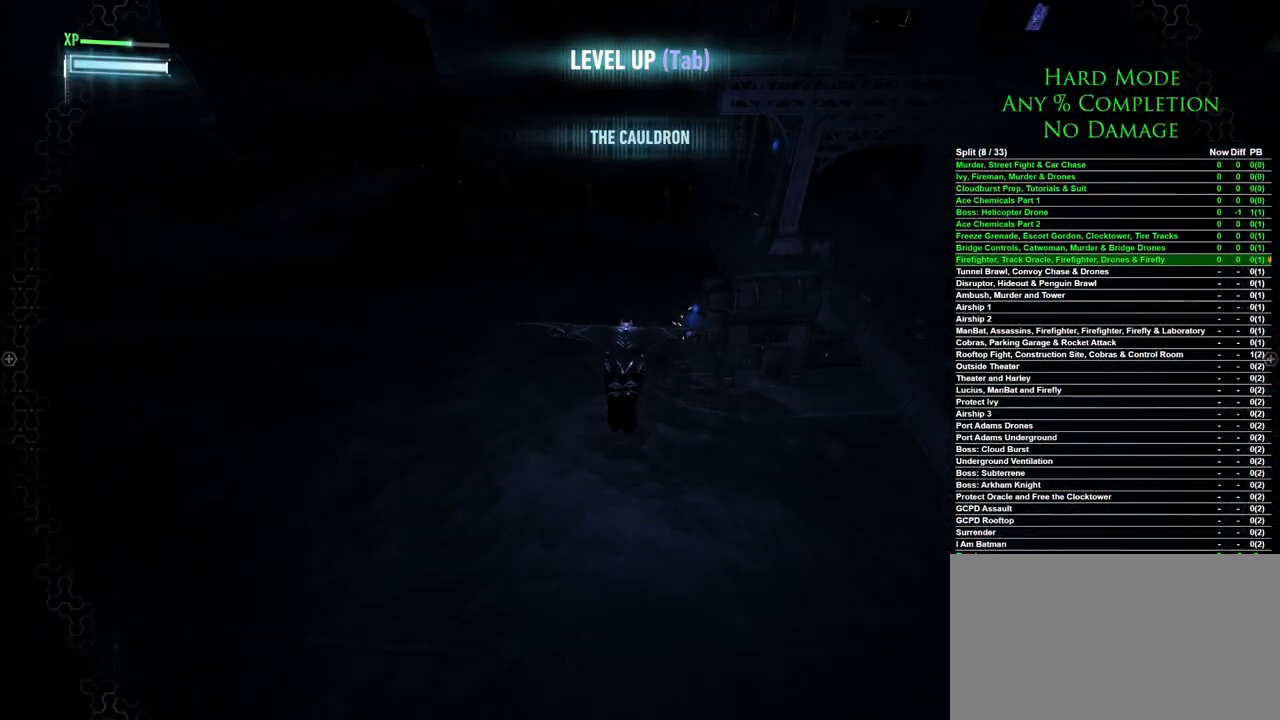
{"keys": ["space"], "mouse": [], "events": []}
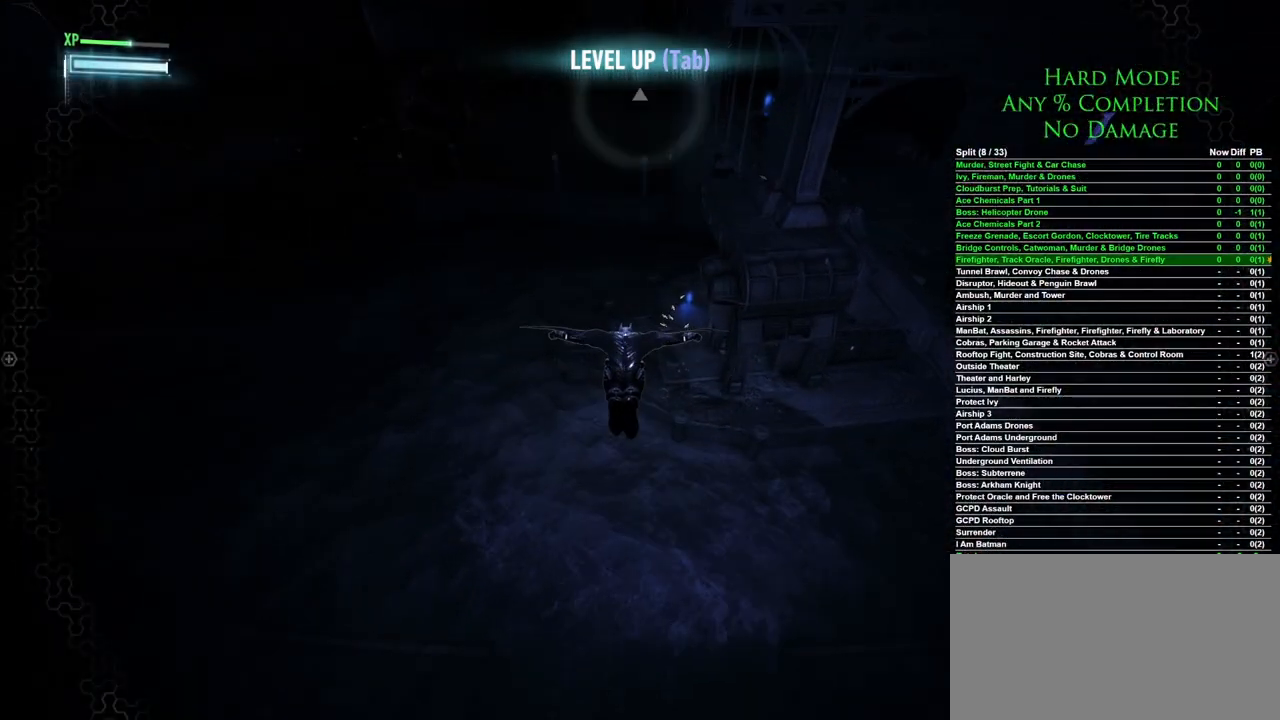
{"keys": ["space"], "mouse": [], "events": [[250, "x", "down"], [400, "x", "up"]]}
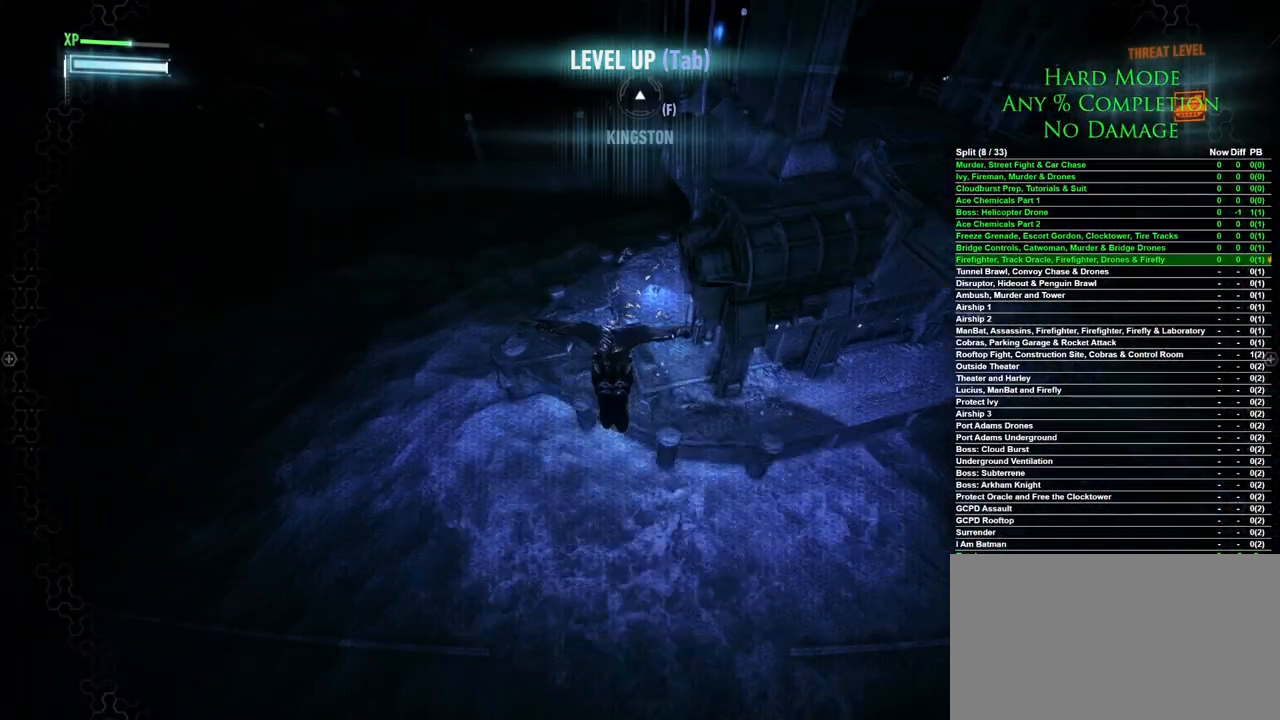
{"keys": ["space"], "mouse": [], "events": []}
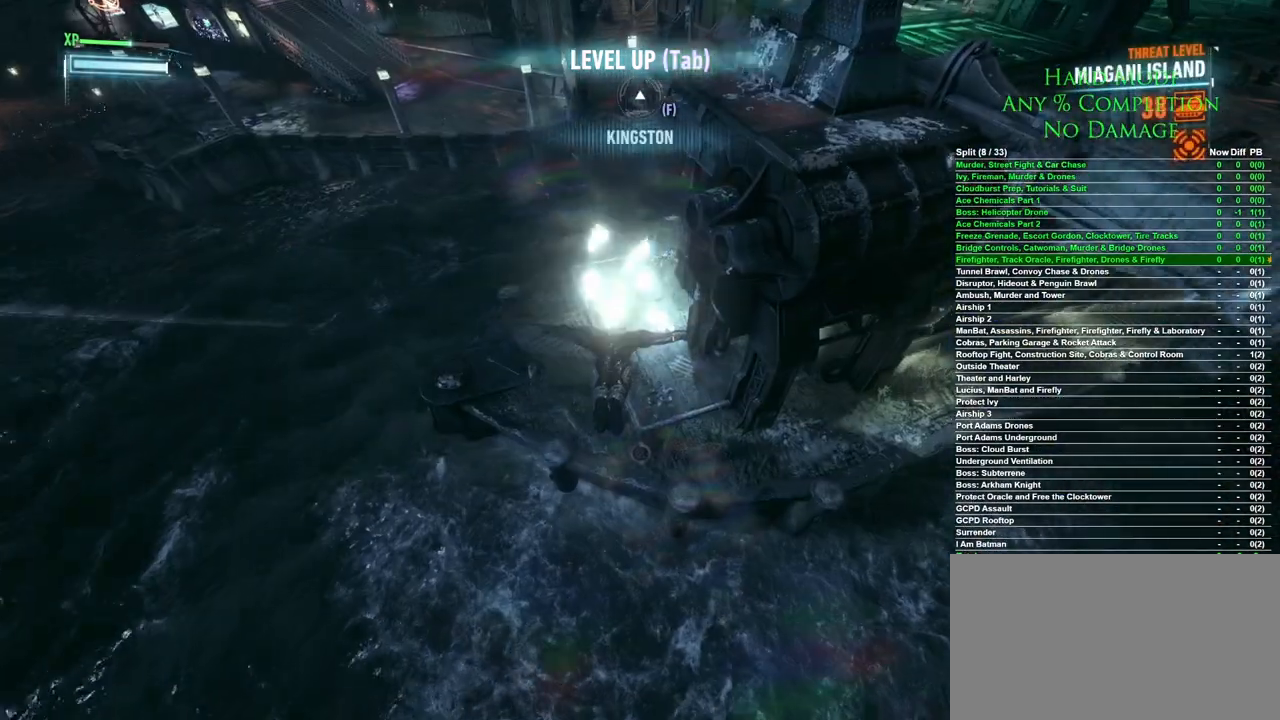
{"keys": [], "mouse": [], "events": [[383, "space", "up"]]}
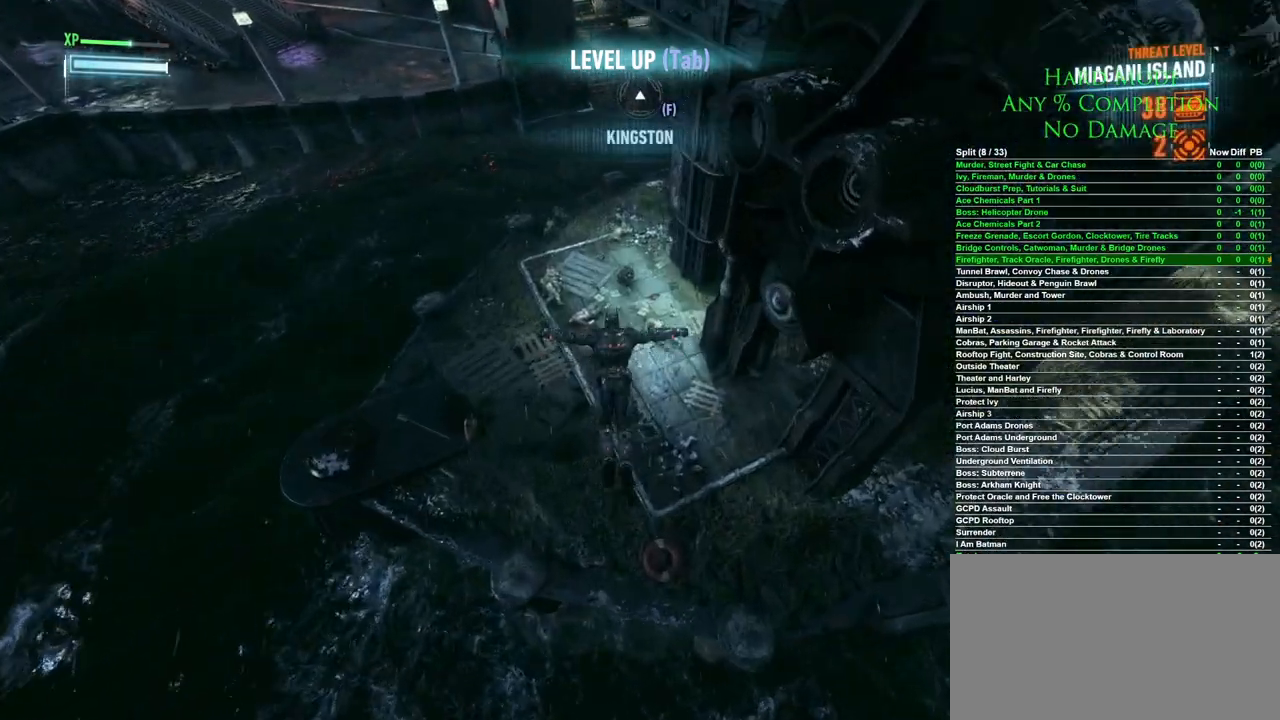
{"keys": [], "mouse": [], "events": []}
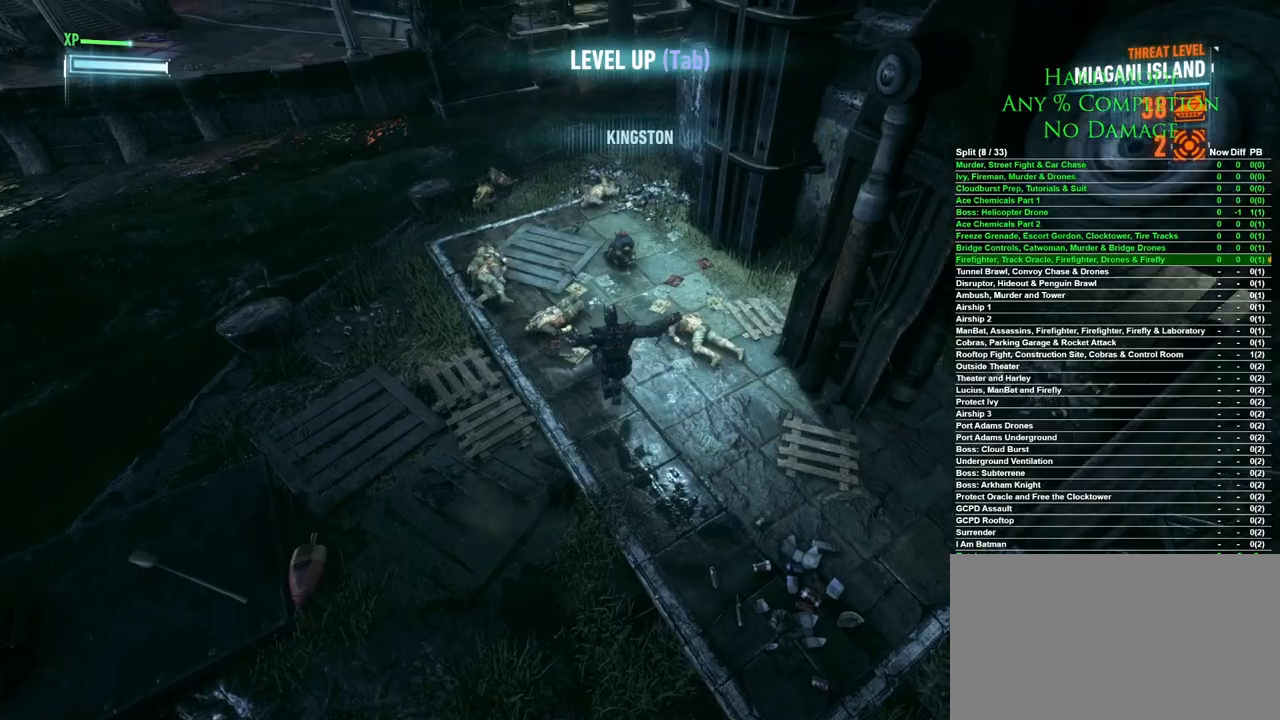
{"keys": ["w"], "mouse": [], "events": [[267, "w", "down"]]}
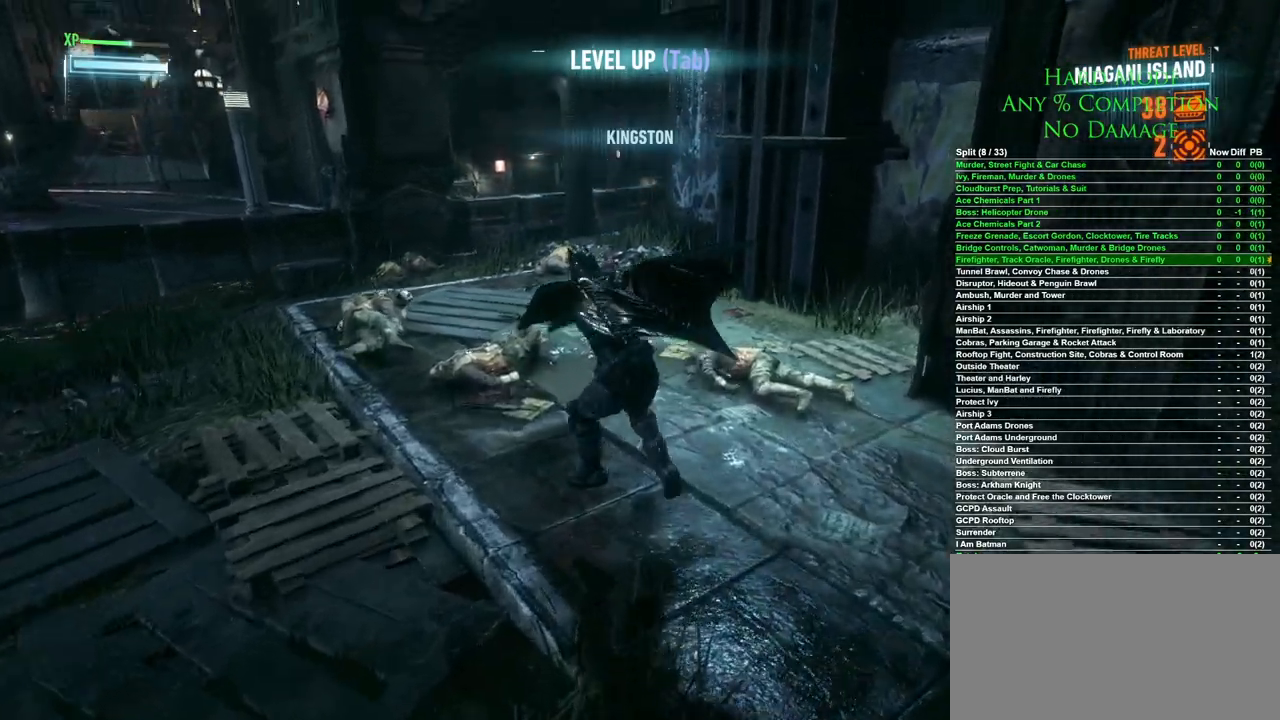
{"keys": ["w"], "mouse": [], "events": [[100, "w", "up"], [200, "w", "down"]]}
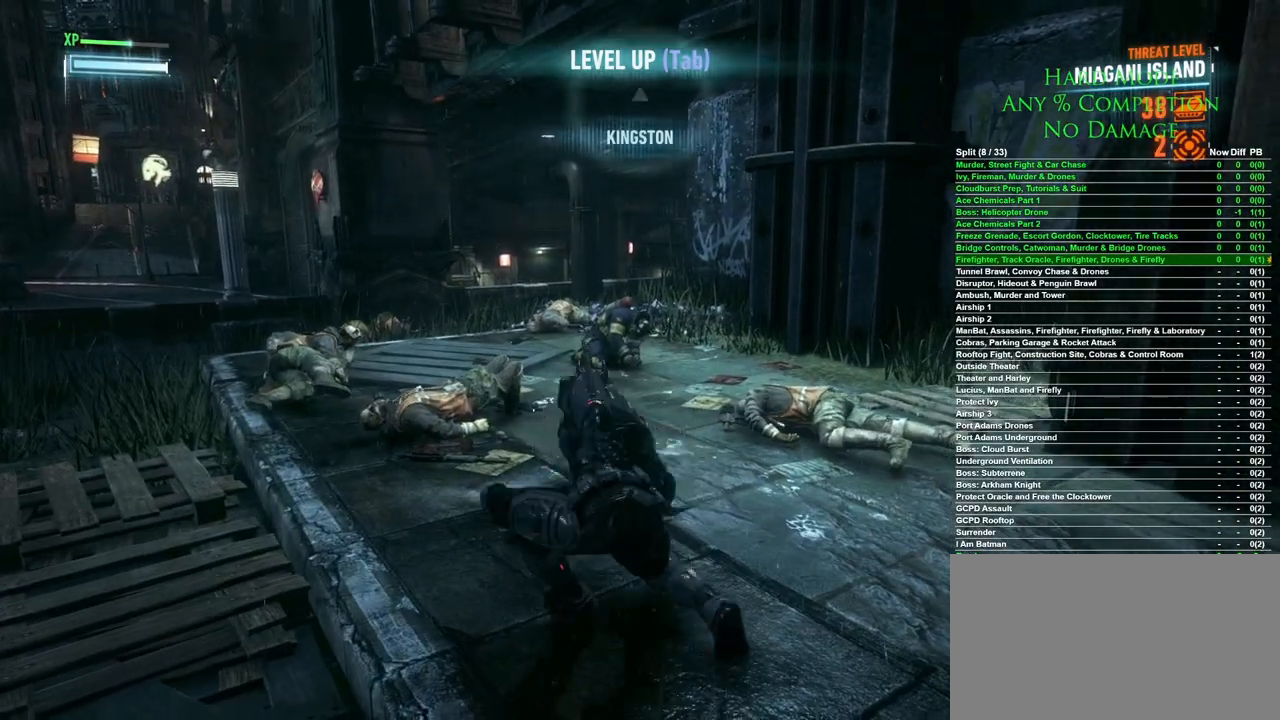
{"keys": ["d", "w"], "mouse": [], "events": [[17, "d", "down"]]}
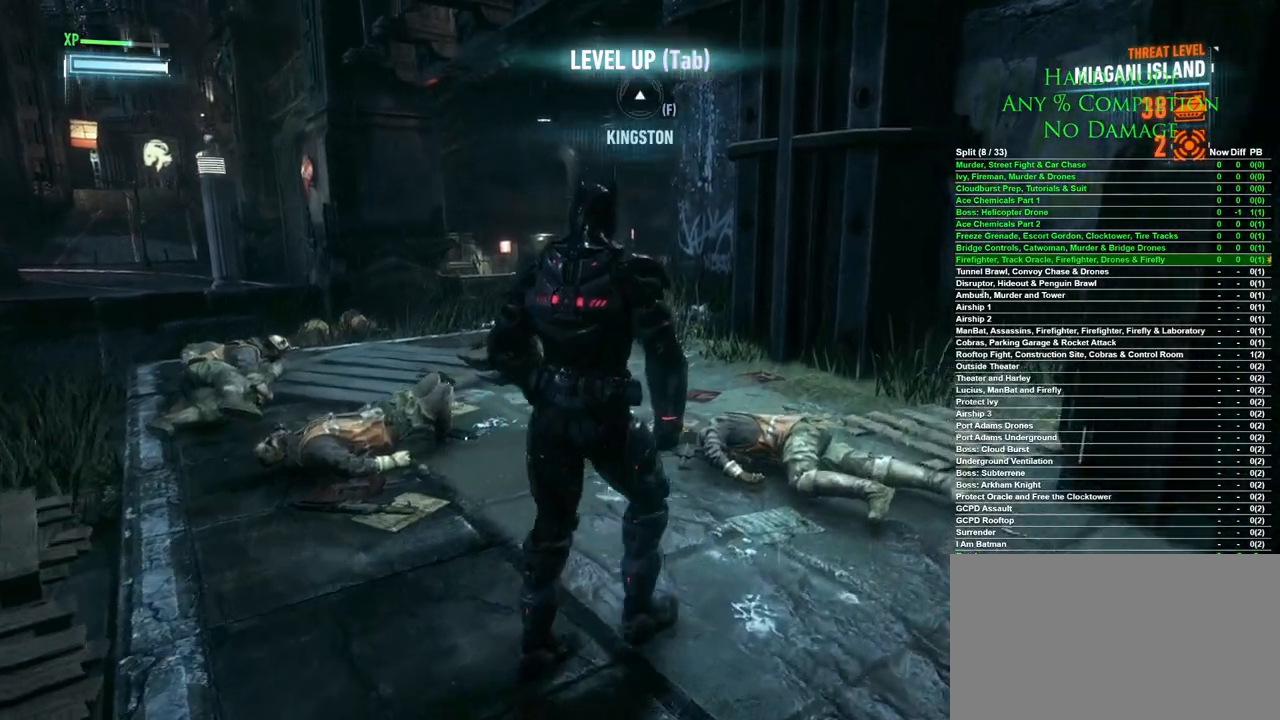
{"keys": ["w"], "mouse": [], "events": [[83, "d", "up"]]}
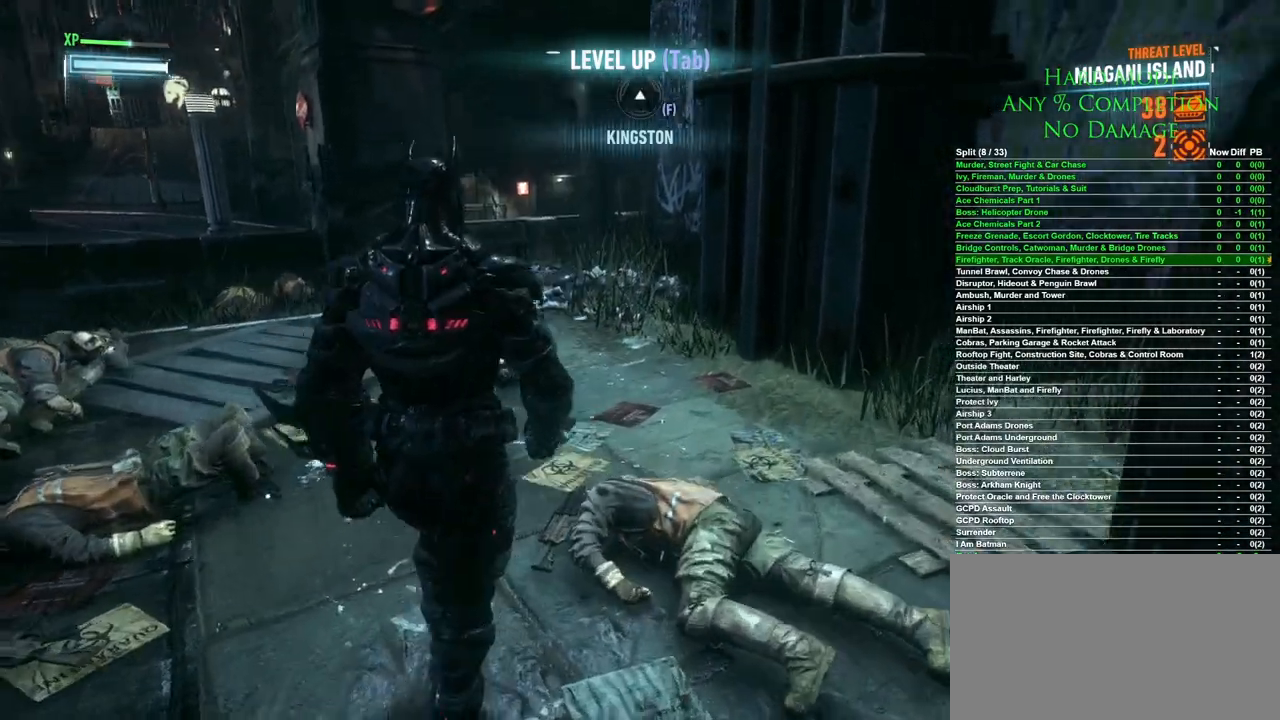
{"keys": ["d", "w"], "mouse": [], "events": [[233, "d", "down"]]}
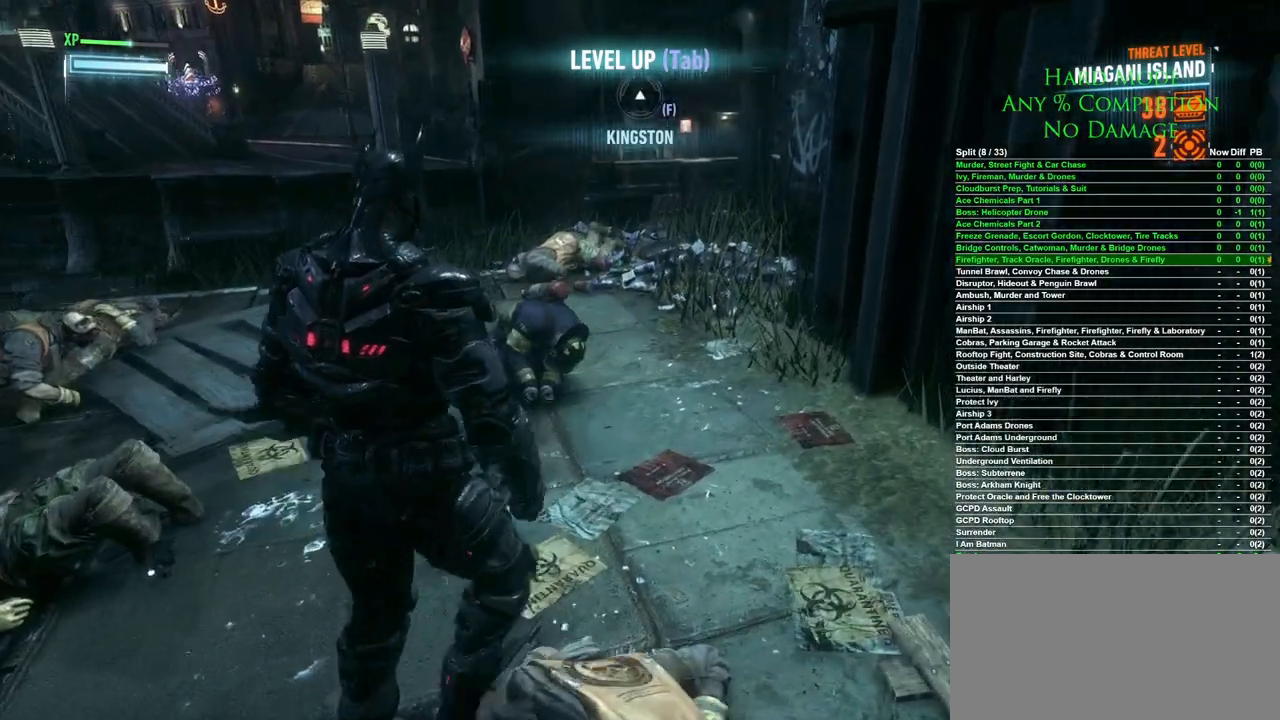
{"keys": ["w"], "mouse": [], "events": [[300, "d", "up"]]}
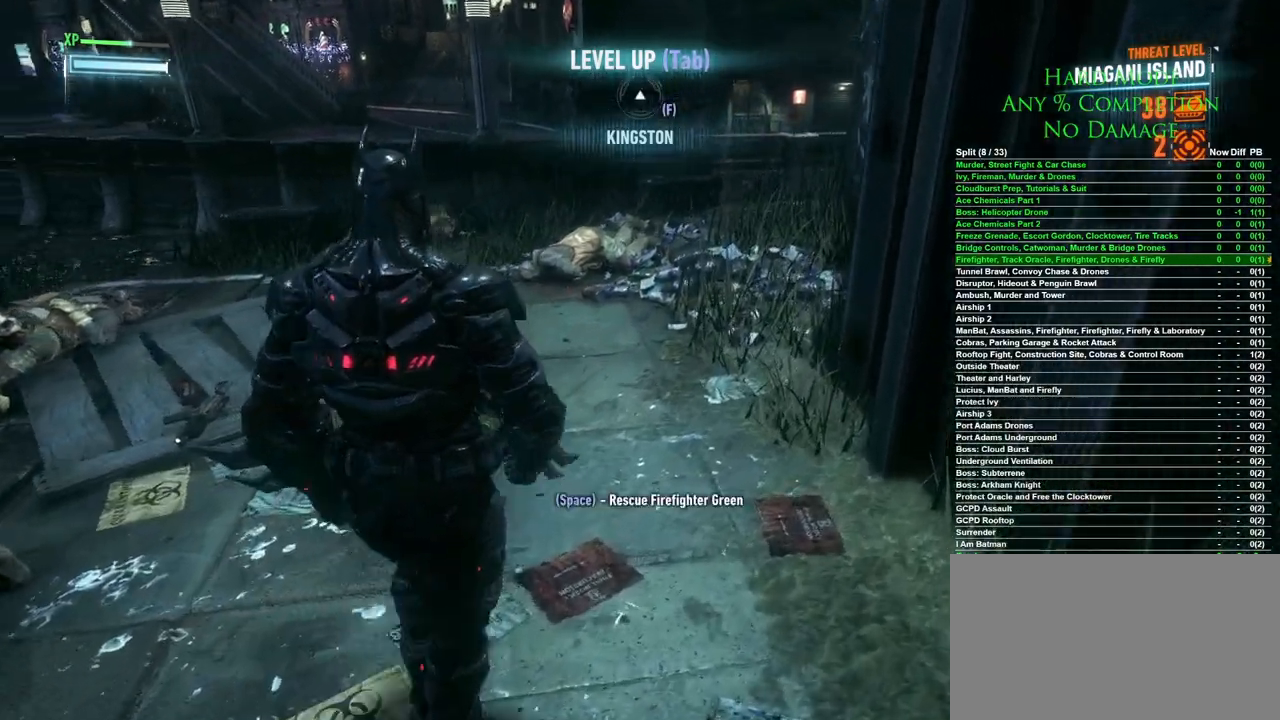
{"keys": [], "mouse": [], "events": [[233, "w", "up"], [417, "space", "down"], [500, "space", "up"]]}